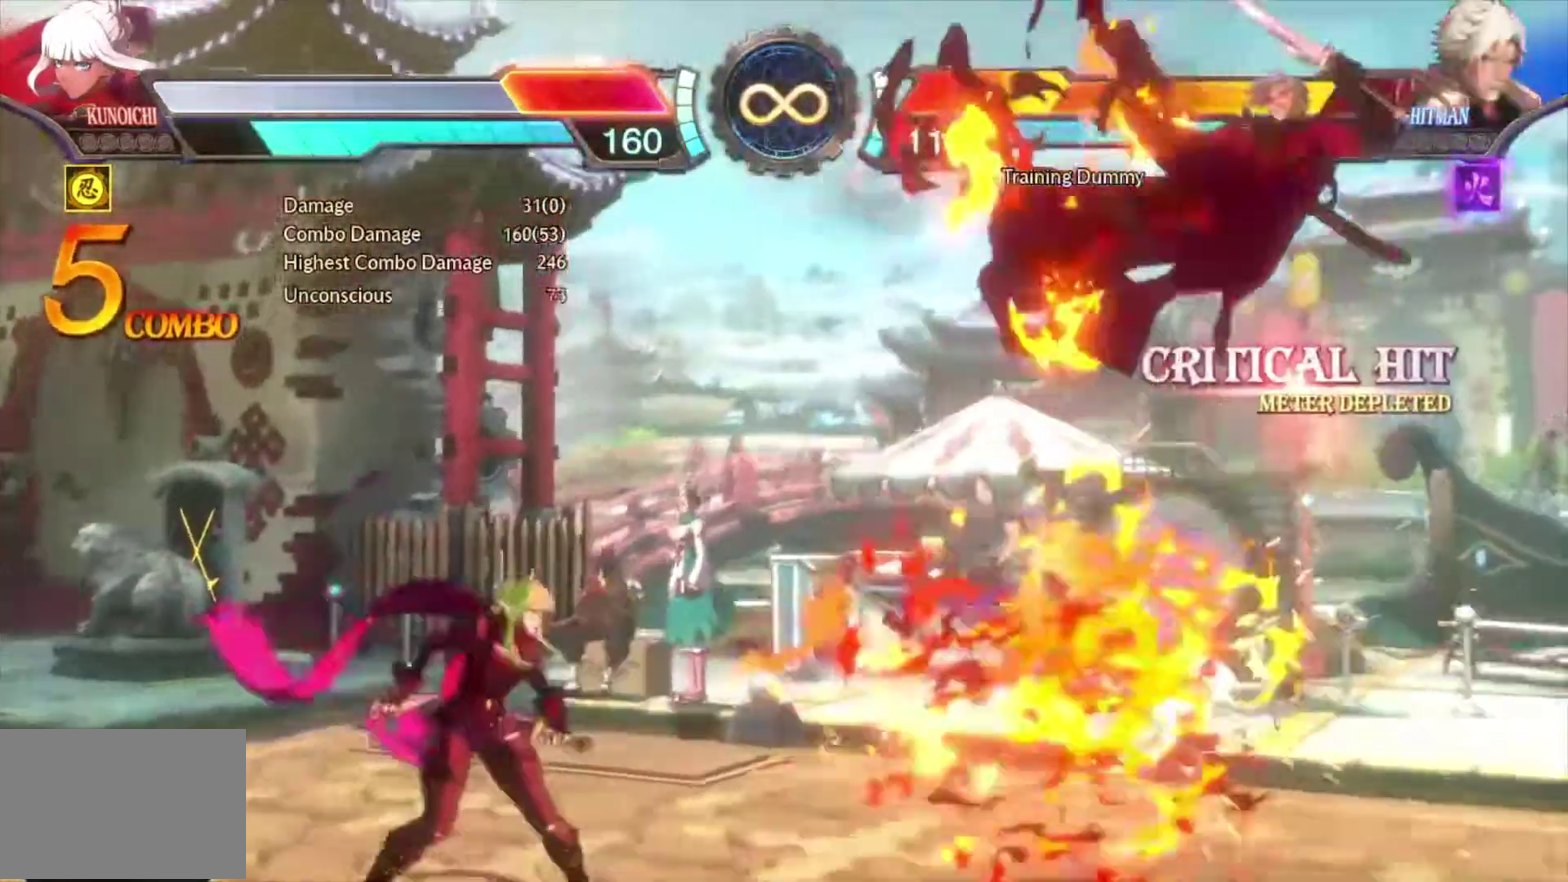
Gameplay with a controller (arcade stick); each line is a JSON object with the inputs held at the frame after it (dt_ms = milliseconds from this image to that frame). "events" lists button and stick changes between this image and that frame as [ms after this image, input, new state], when the widget could be followed in between. Not read: L1 L3 R3.
{"dt_ms": 300, "buttons": ["CROSS", "DPAD_LEFT"], "events": [[217, "DPAD_LEFT", "down"], [250, "CROSS", "down"]]}
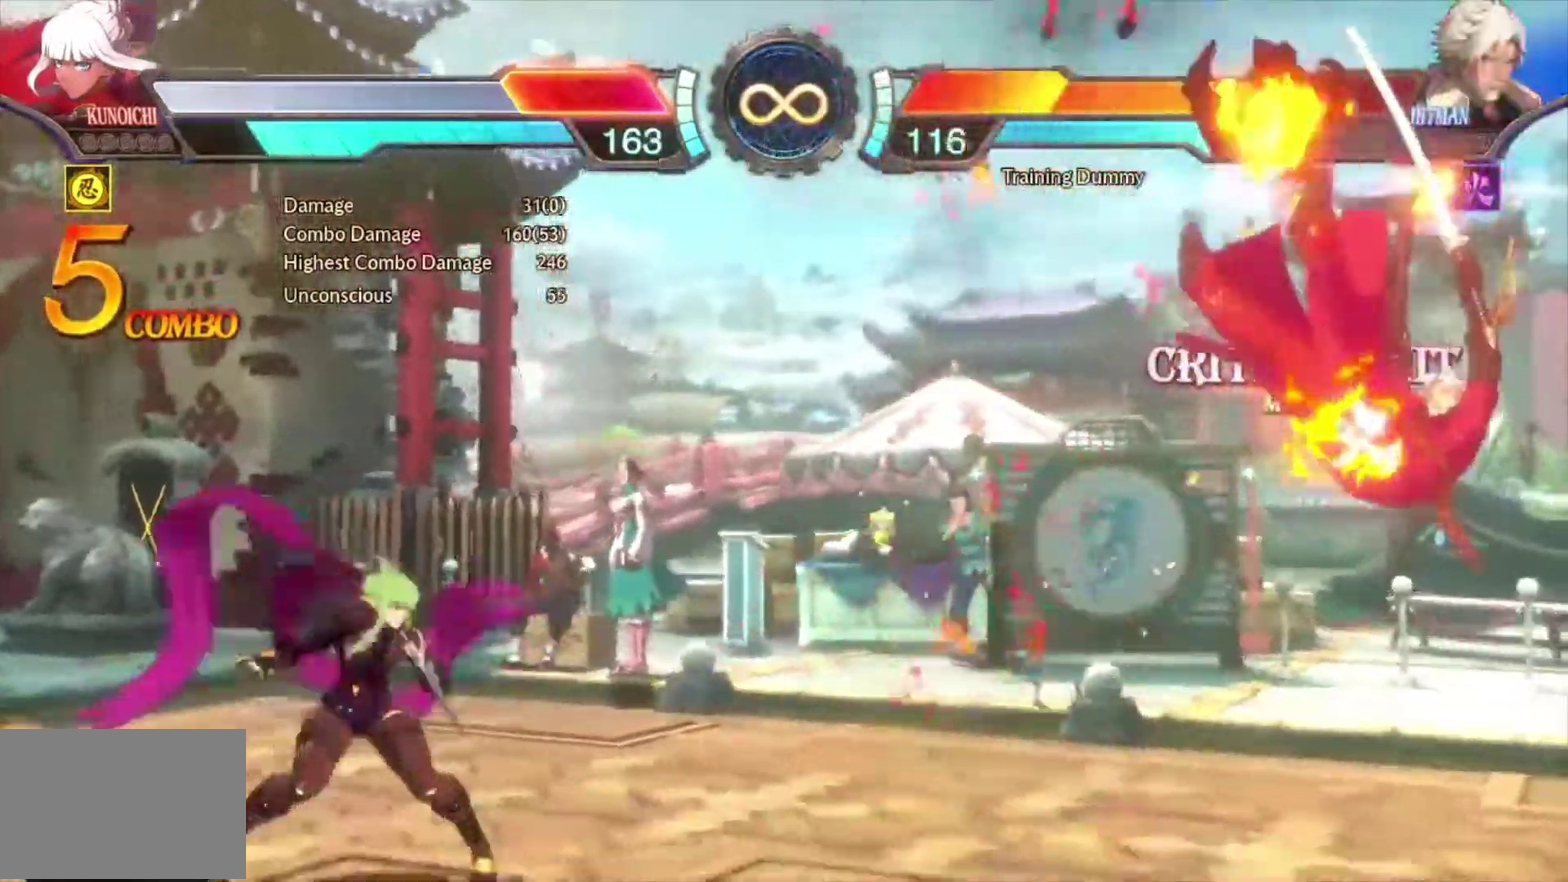
{"dt_ms": 300, "buttons": [], "events": [[33, "CROSS", "up"], [33, "DPAD_LEFT", "up"]]}
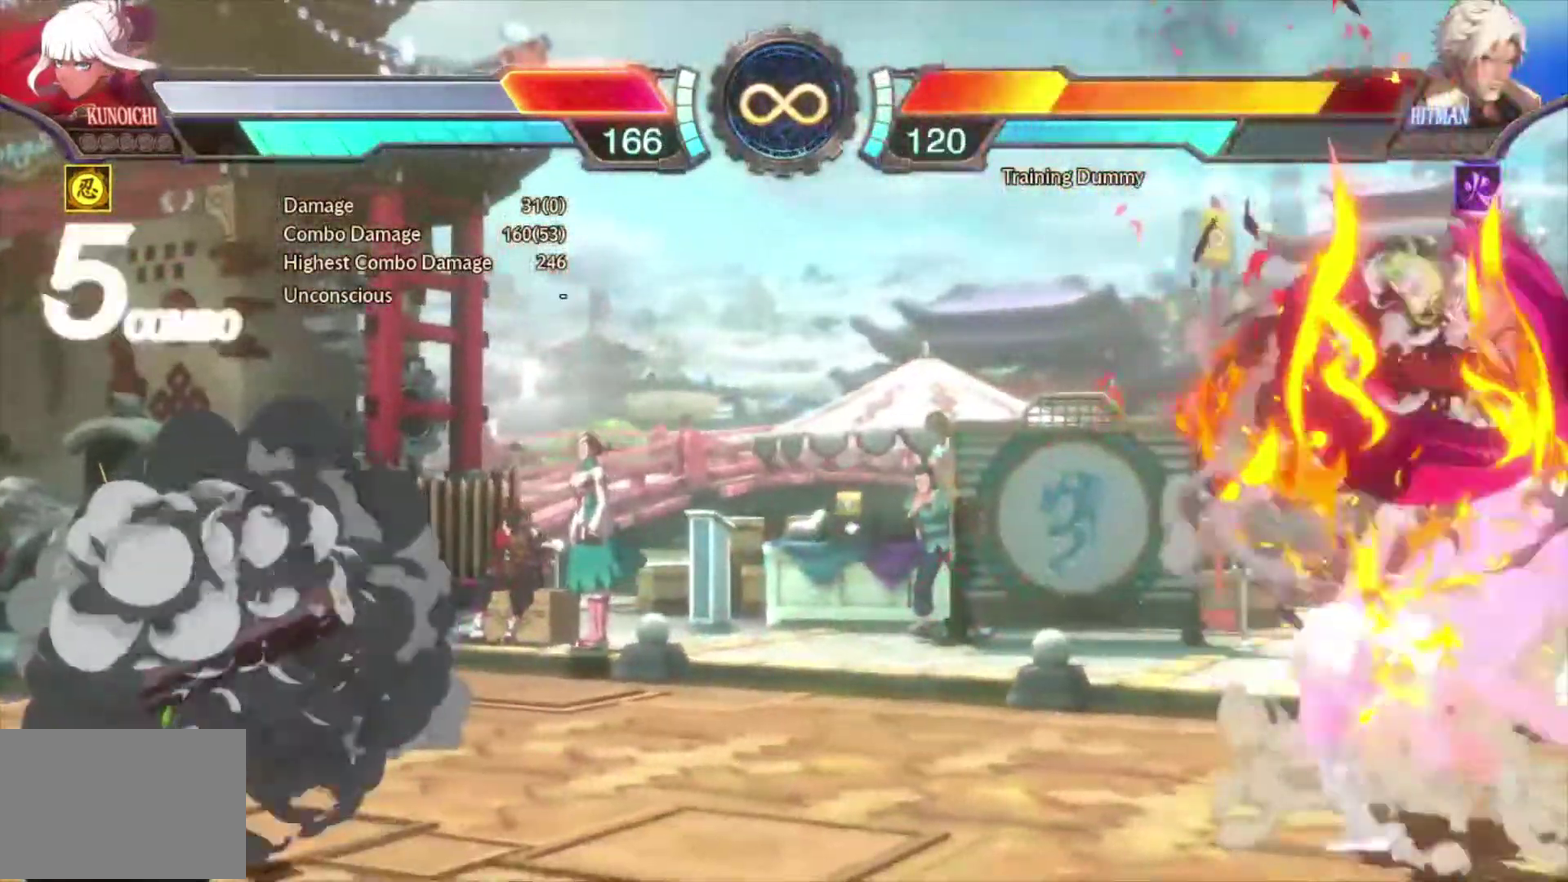
{"dt_ms": 600, "buttons": ["R1", "DPAD_DOWN"], "events": [[250, "TRIANGLE", "down"], [283, "DPAD_DOWN", "down"], [317, "TRIANGLE", "up"], [533, "R1", "down"]]}
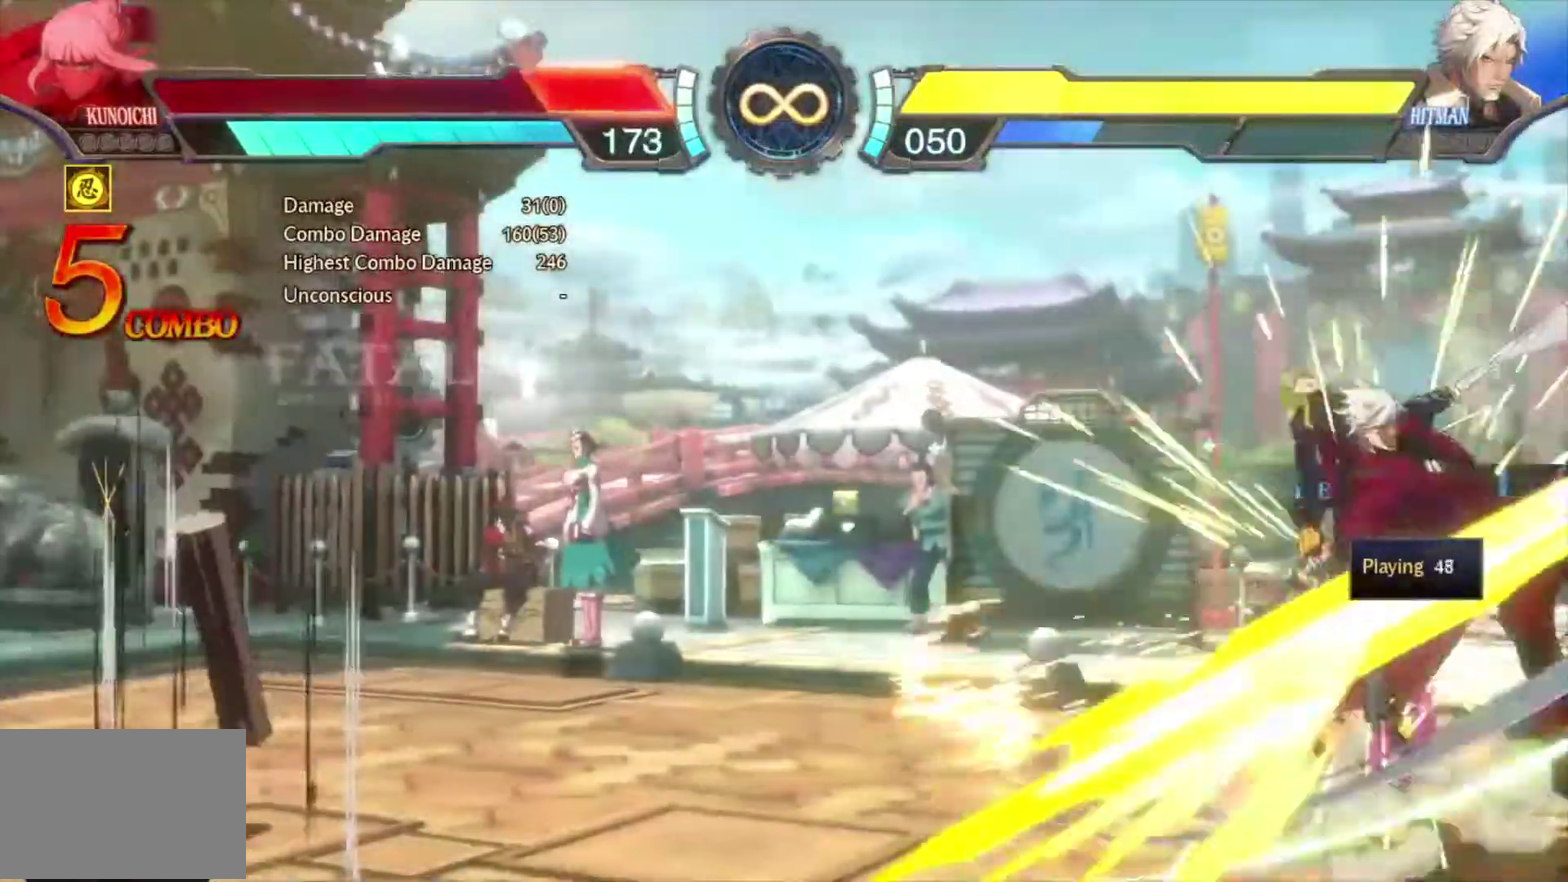
{"dt_ms": 800, "buttons": ["DPAD_DOWN"], "events": [[417, "R1", "up"]]}
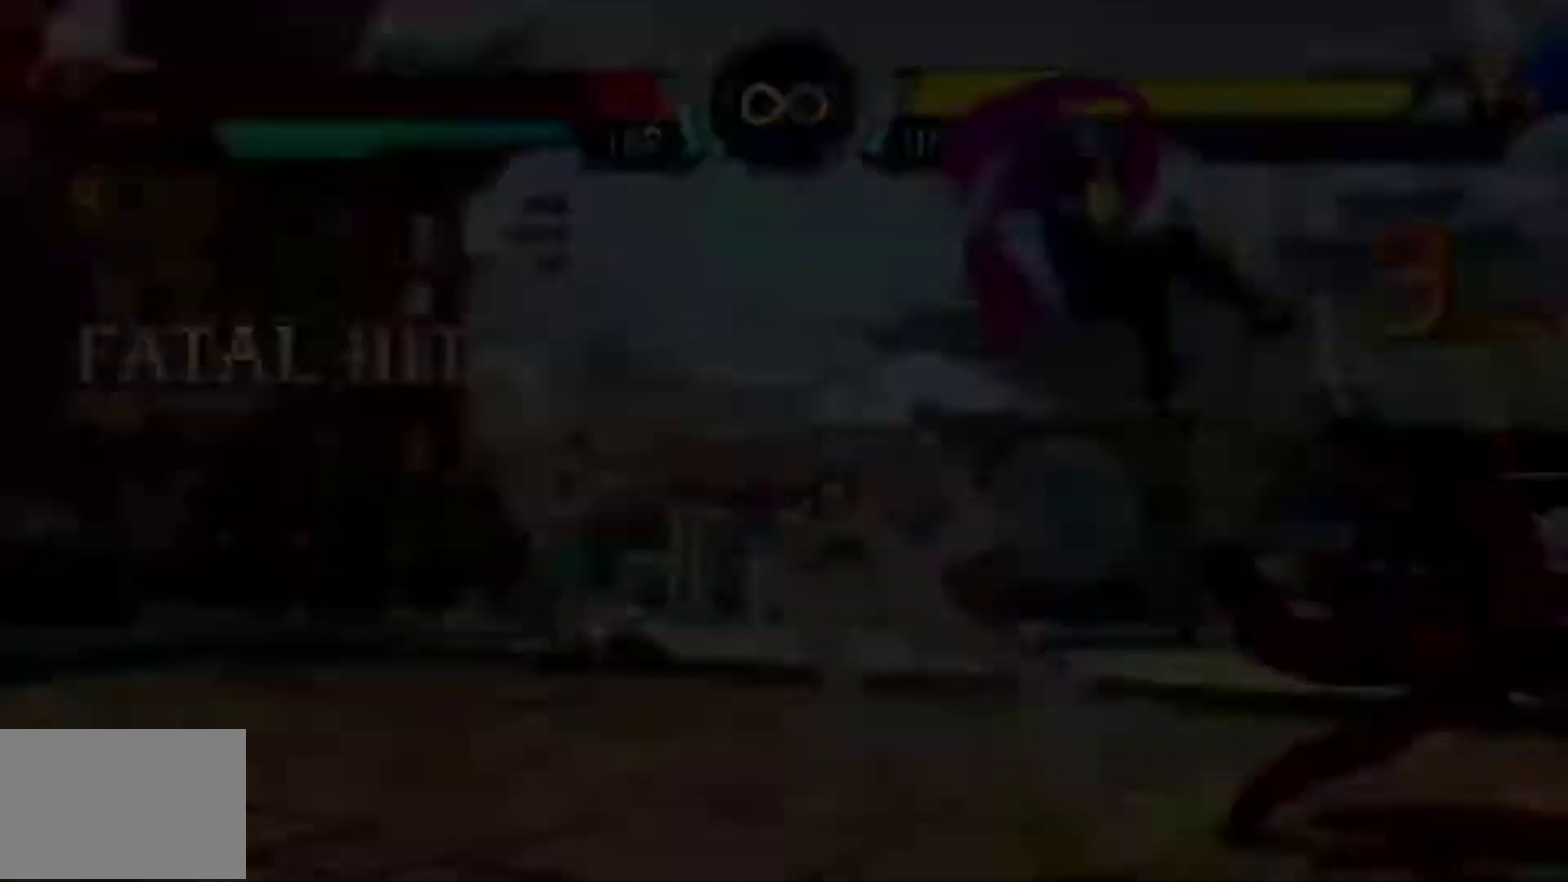
{"dt_ms": 300, "buttons": [], "events": [[150, "DPAD_DOWN", "up"]]}
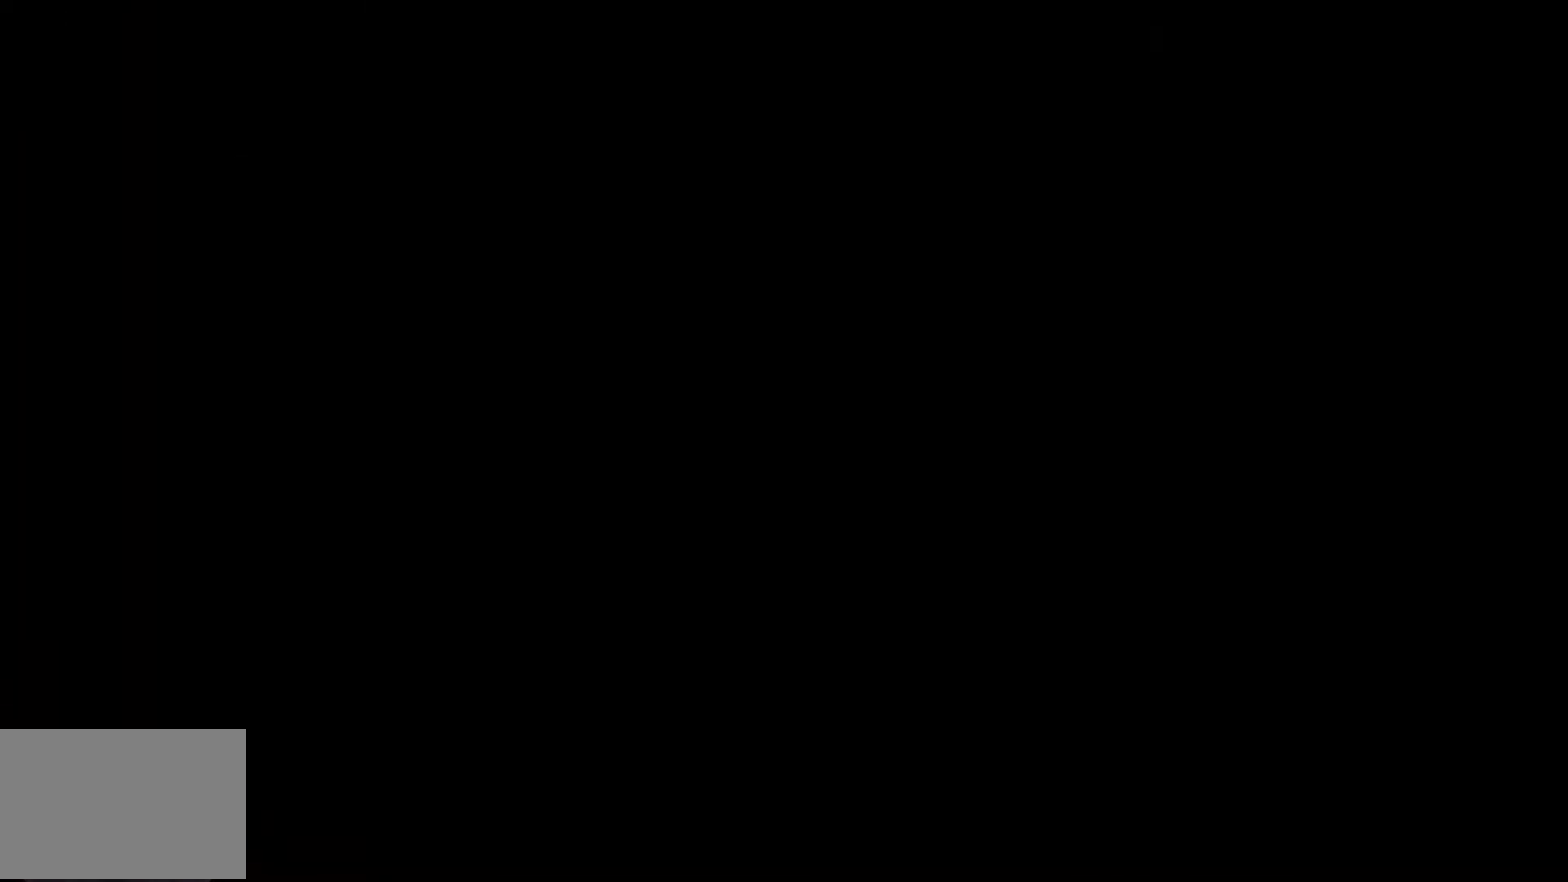
{"dt_ms": 500, "buttons": [], "events": []}
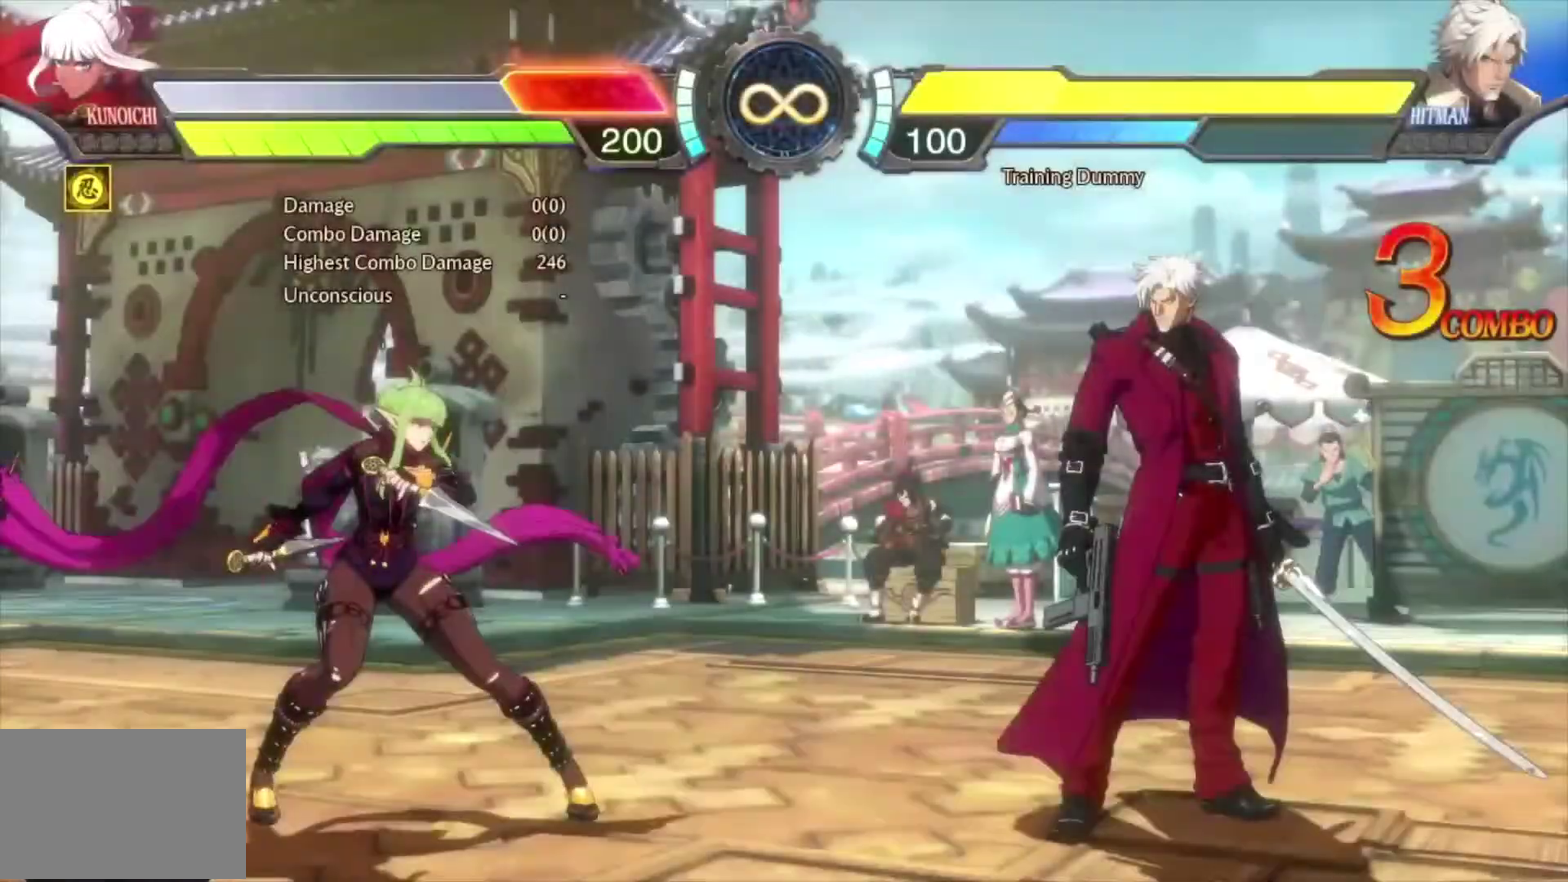
{"dt_ms": 400, "buttons": ["DPAD_RIGHT"], "events": [[383, "DPAD_RIGHT", "down"]]}
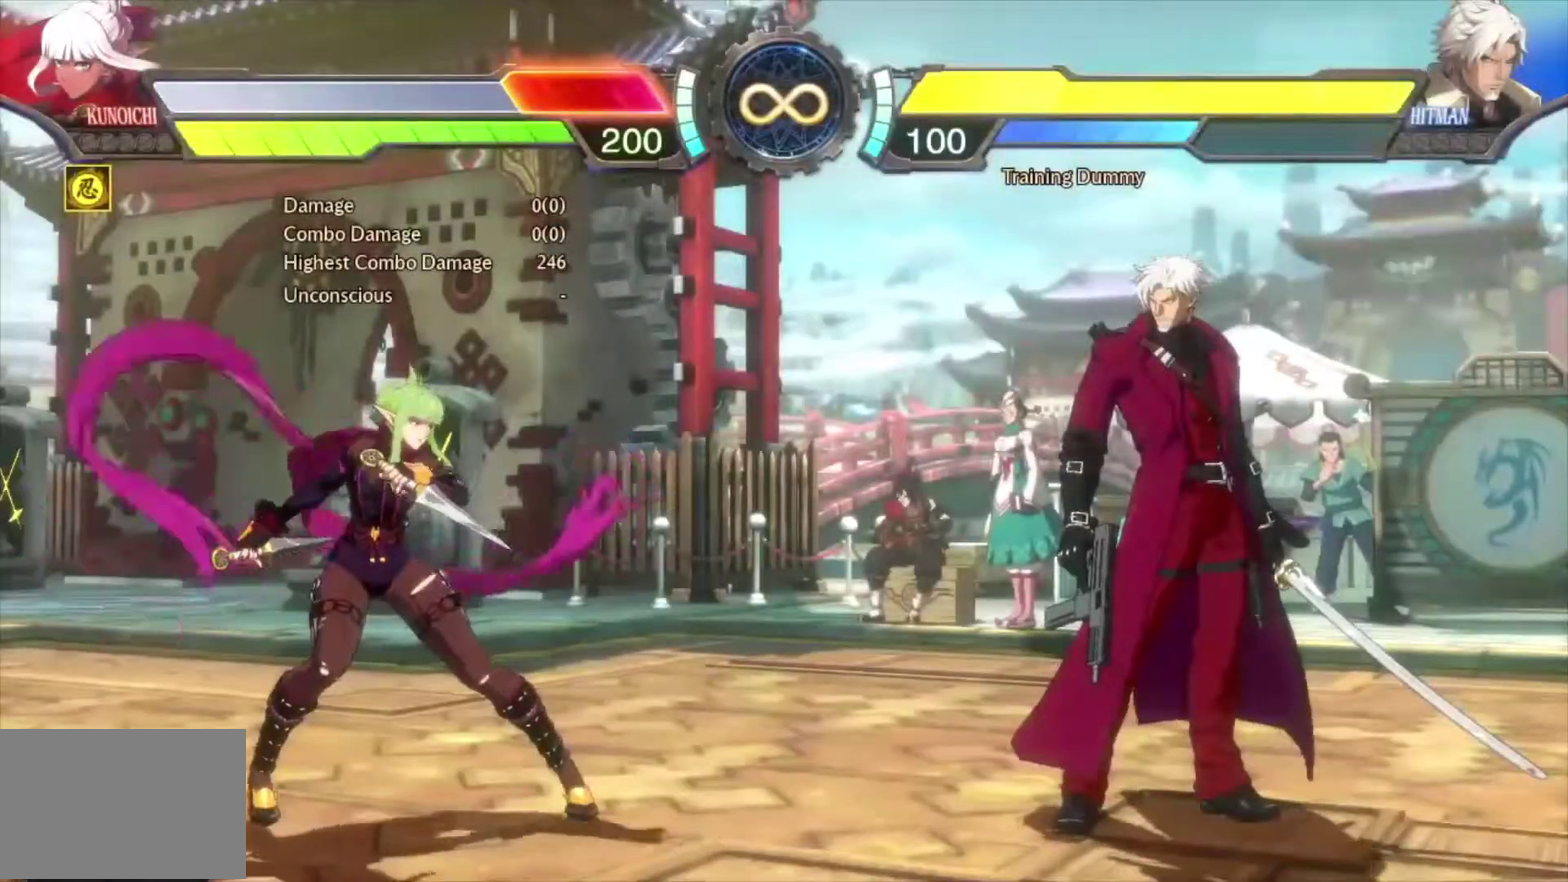
{"dt_ms": 600, "buttons": [], "events": [[183, "DPAD_RIGHT", "up"], [267, "CROSS", "down"], [367, "CROSS", "up"]]}
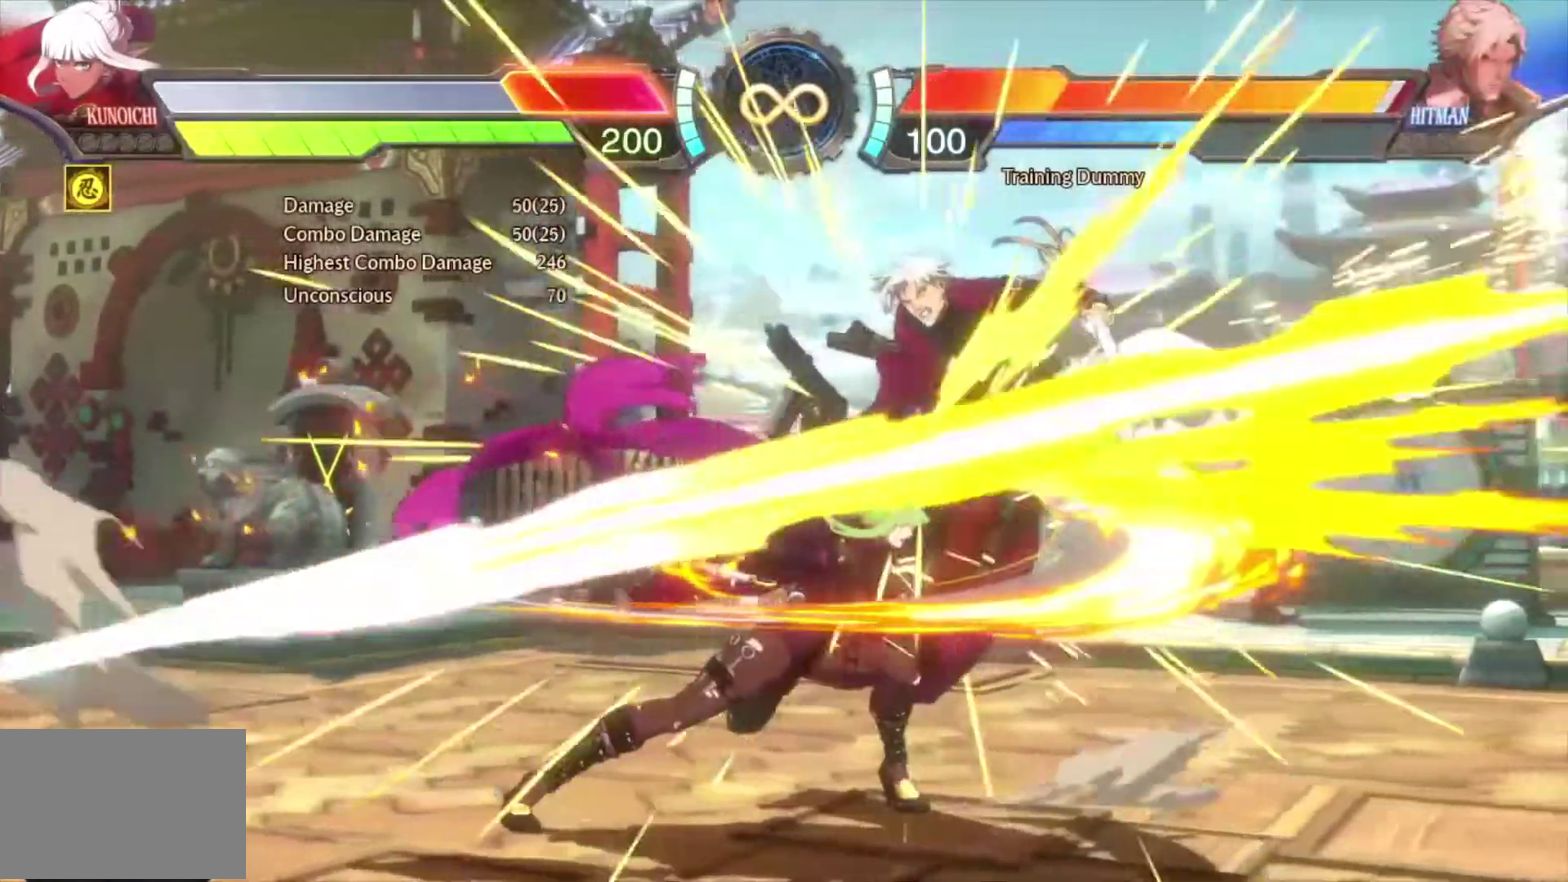
{"dt_ms": 500, "buttons": ["CIRCLE"], "events": [[350, "CIRCLE", "down"]]}
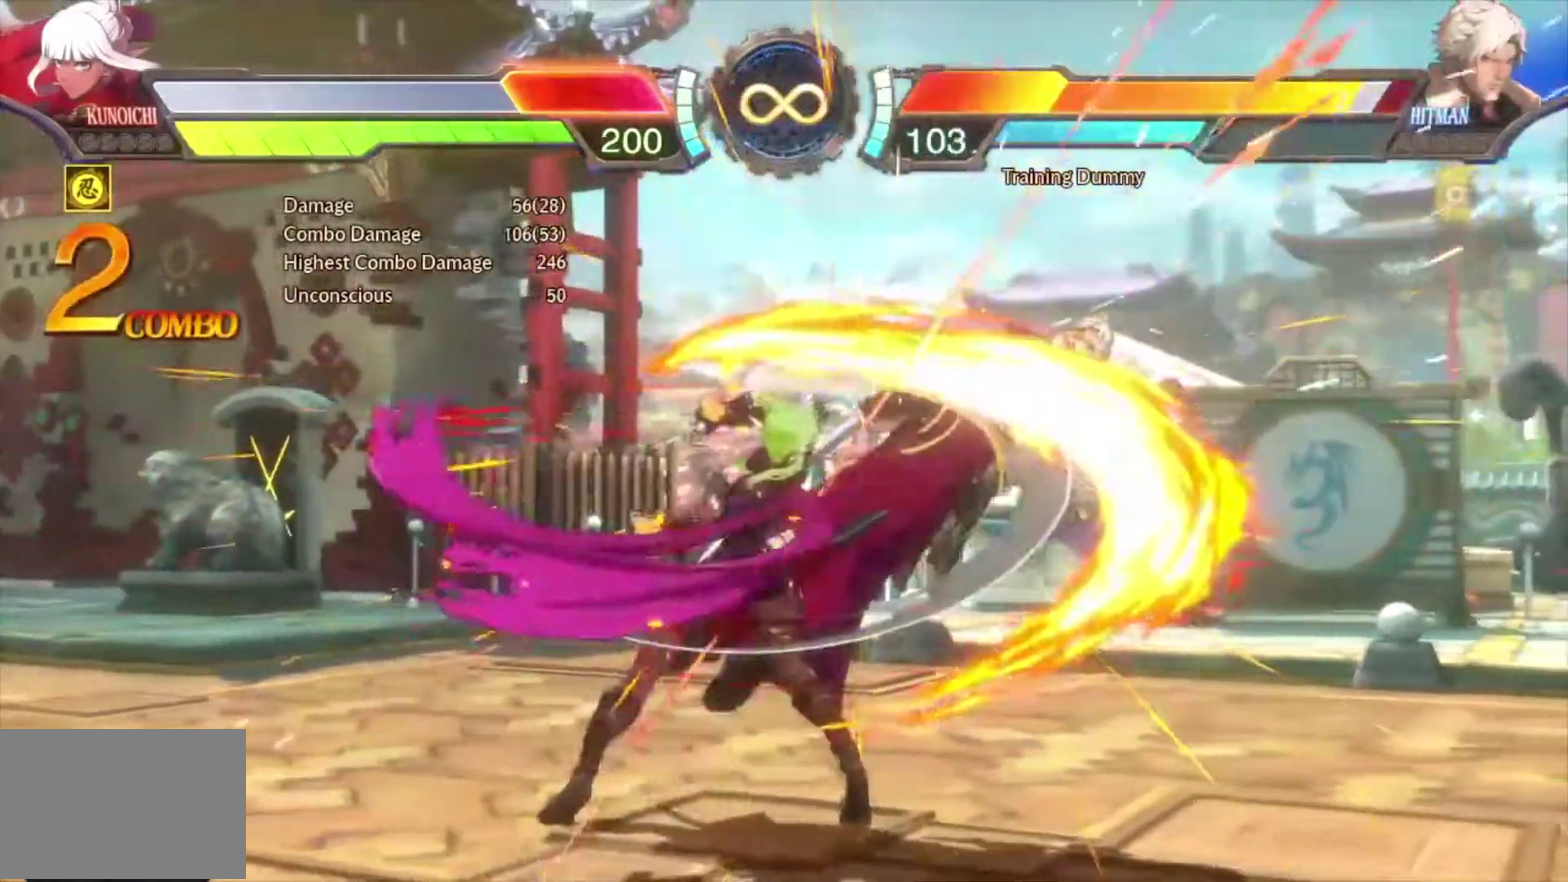
{"dt_ms": 300, "buttons": [], "events": [[33, "CIRCLE", "up"]]}
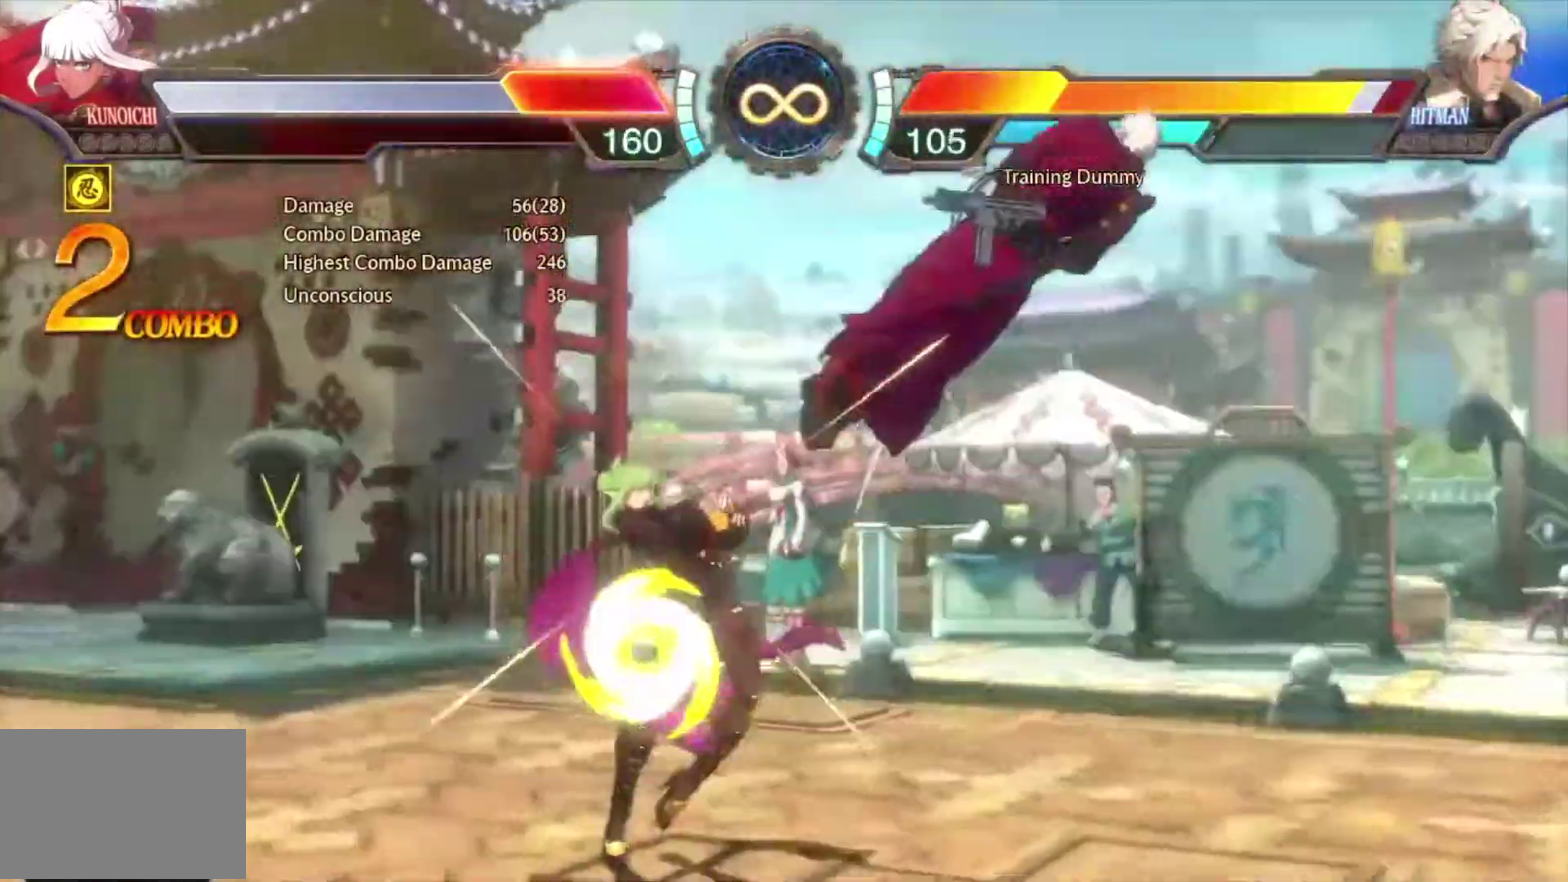
{"dt_ms": 800, "buttons": [], "events": []}
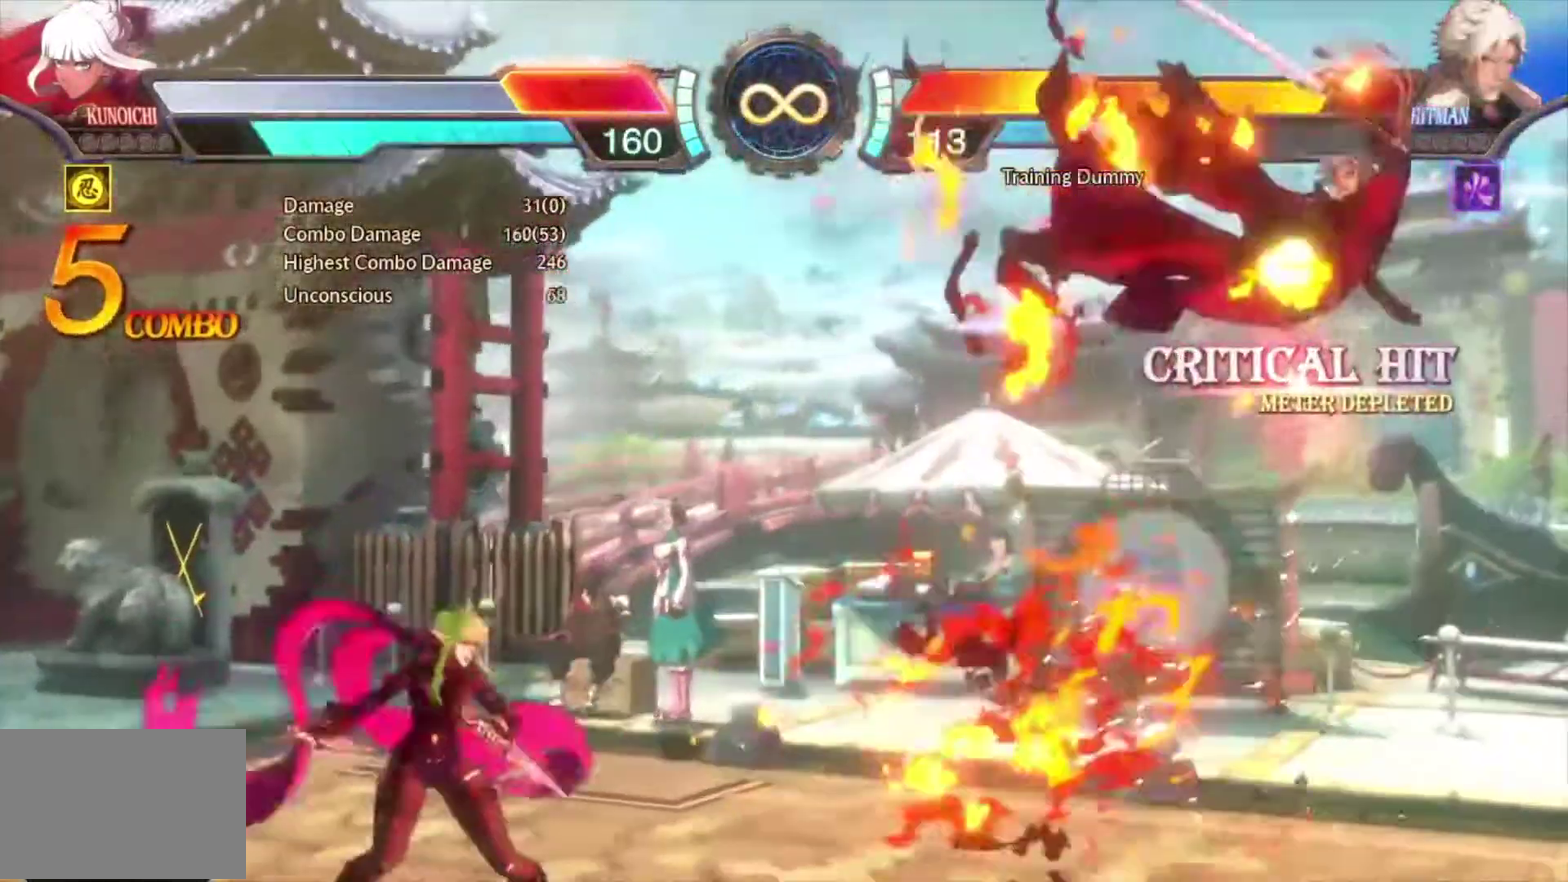
{"dt_ms": 600, "buttons": [], "events": [[133, "DPAD_LEFT", "down"], [167, "CROSS", "down"], [250, "CROSS", "up"], [250, "DPAD_LEFT", "up"]]}
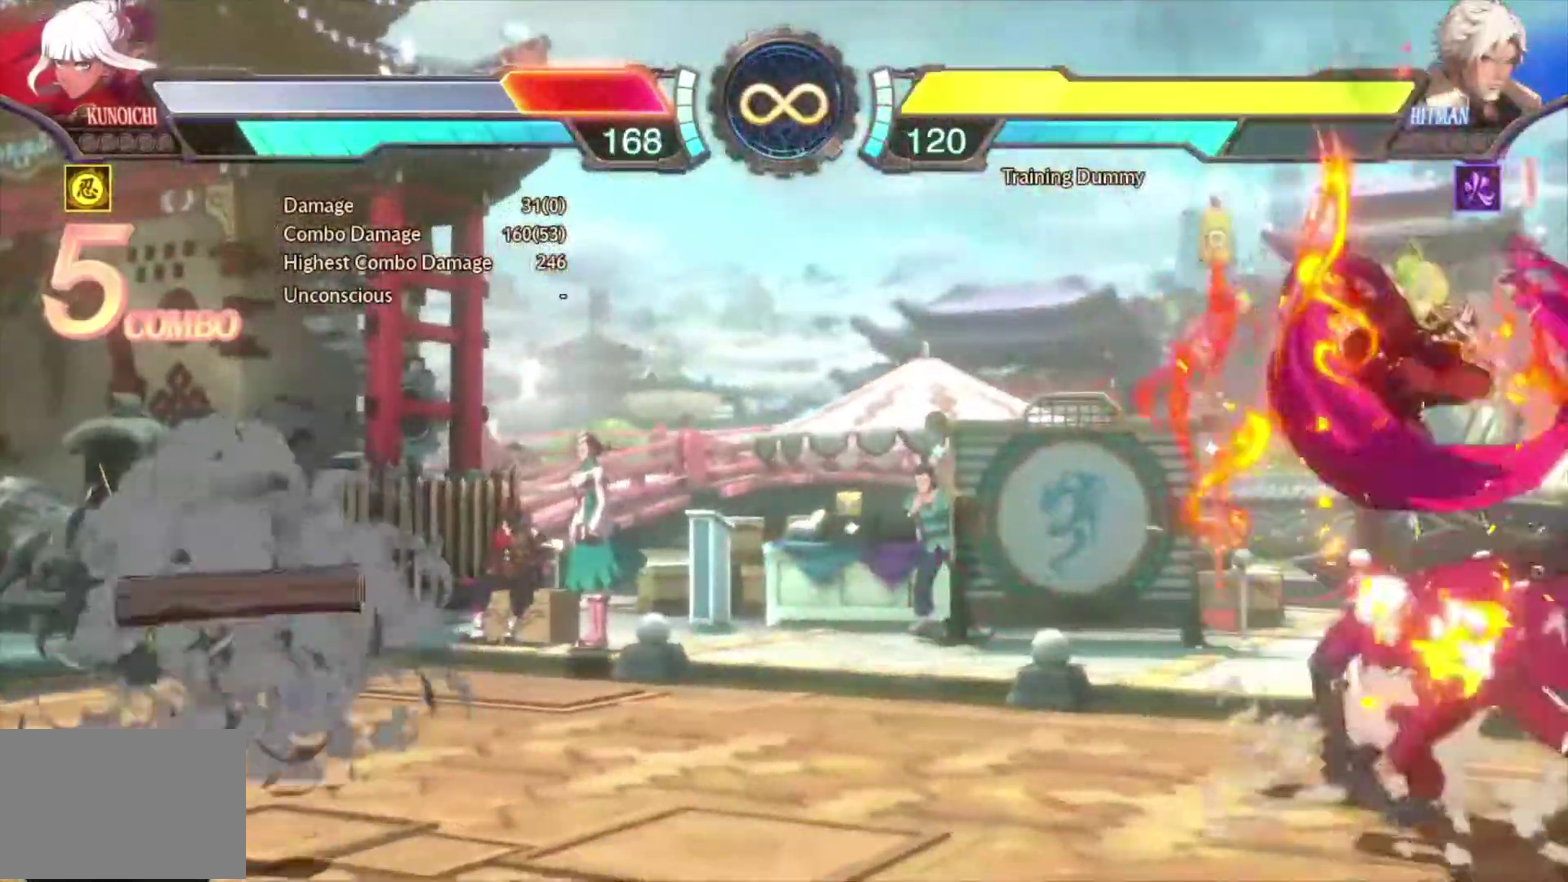
{"dt_ms": 300, "buttons": ["DPAD_DOWN"], "events": [[167, "TRIANGLE", "down"], [200, "DPAD_DOWN", "down"], [233, "TRIANGLE", "up"]]}
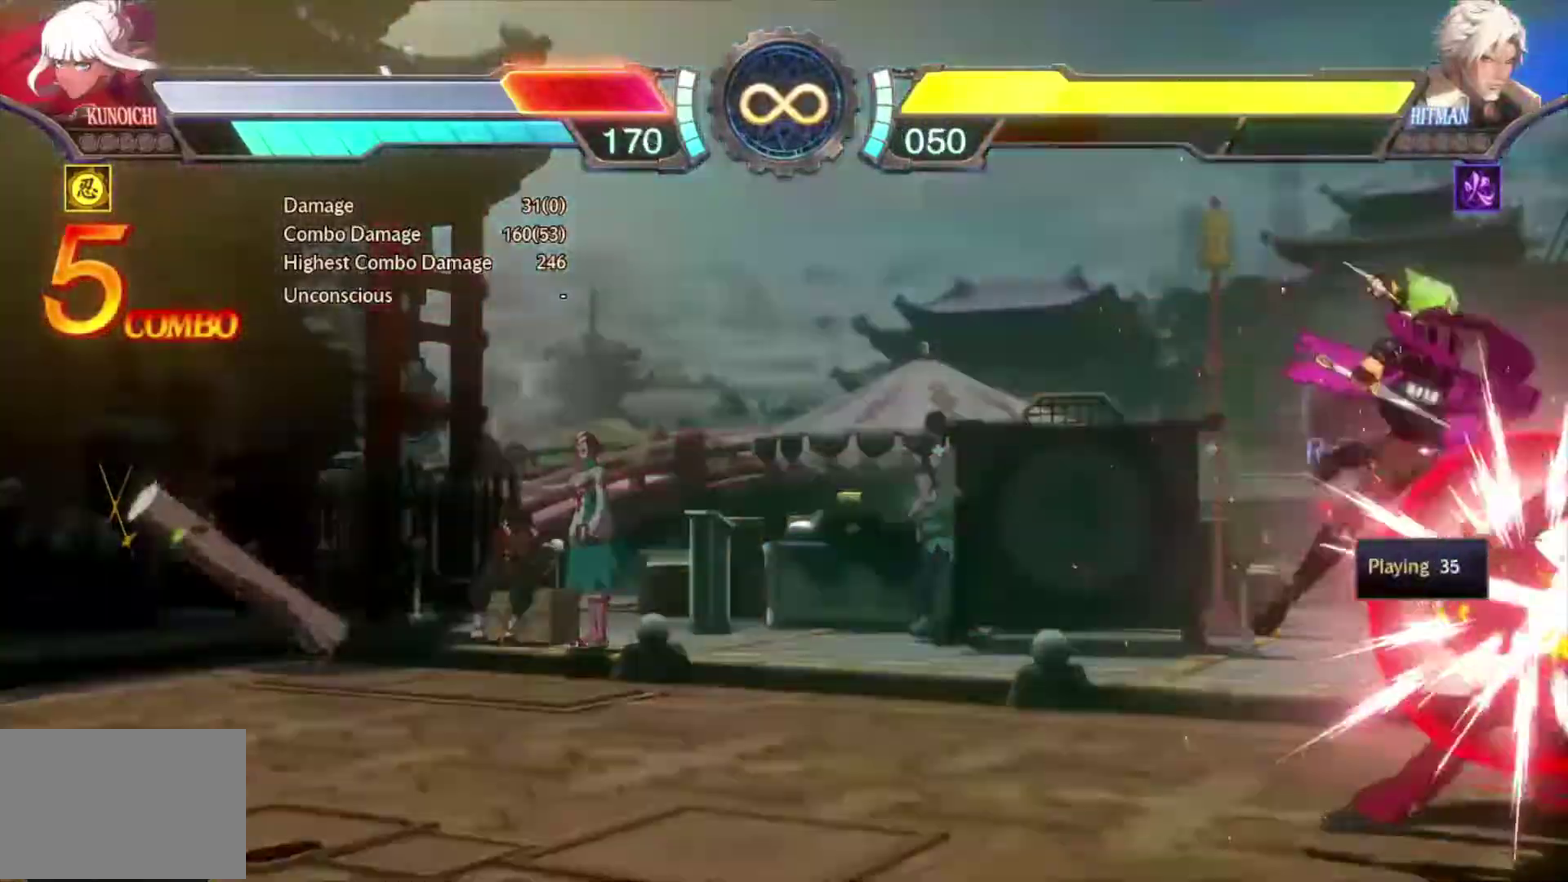
{"dt_ms": 300, "buttons": ["R1", "DPAD_DOWN"], "events": [[150, "R1", "down"]]}
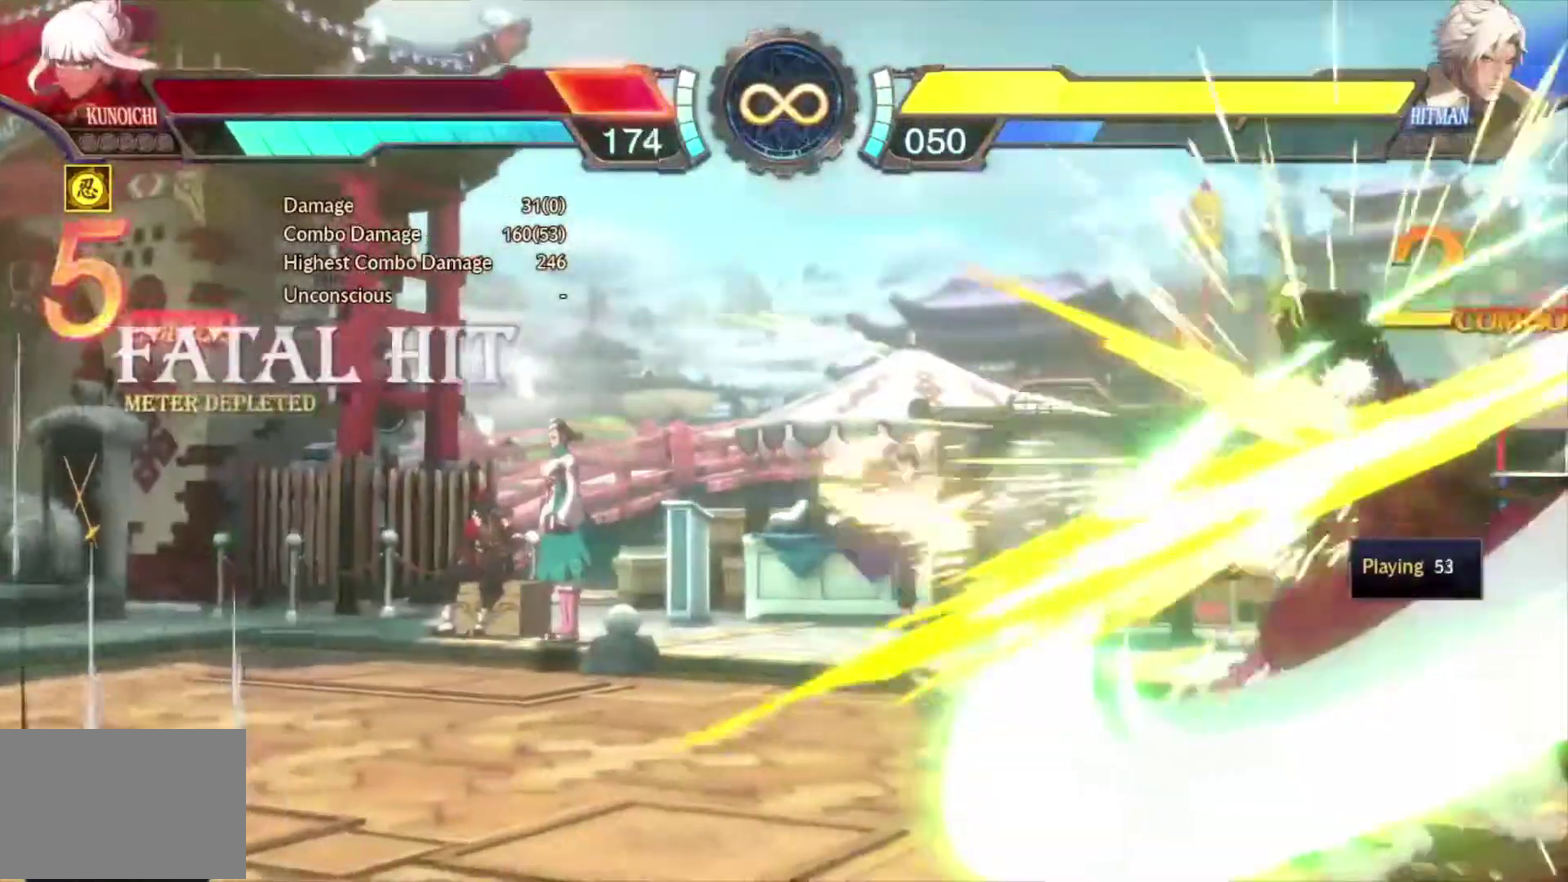
{"dt_ms": 600, "buttons": ["DPAD_DOWN"], "events": [[333, "R1", "up"]]}
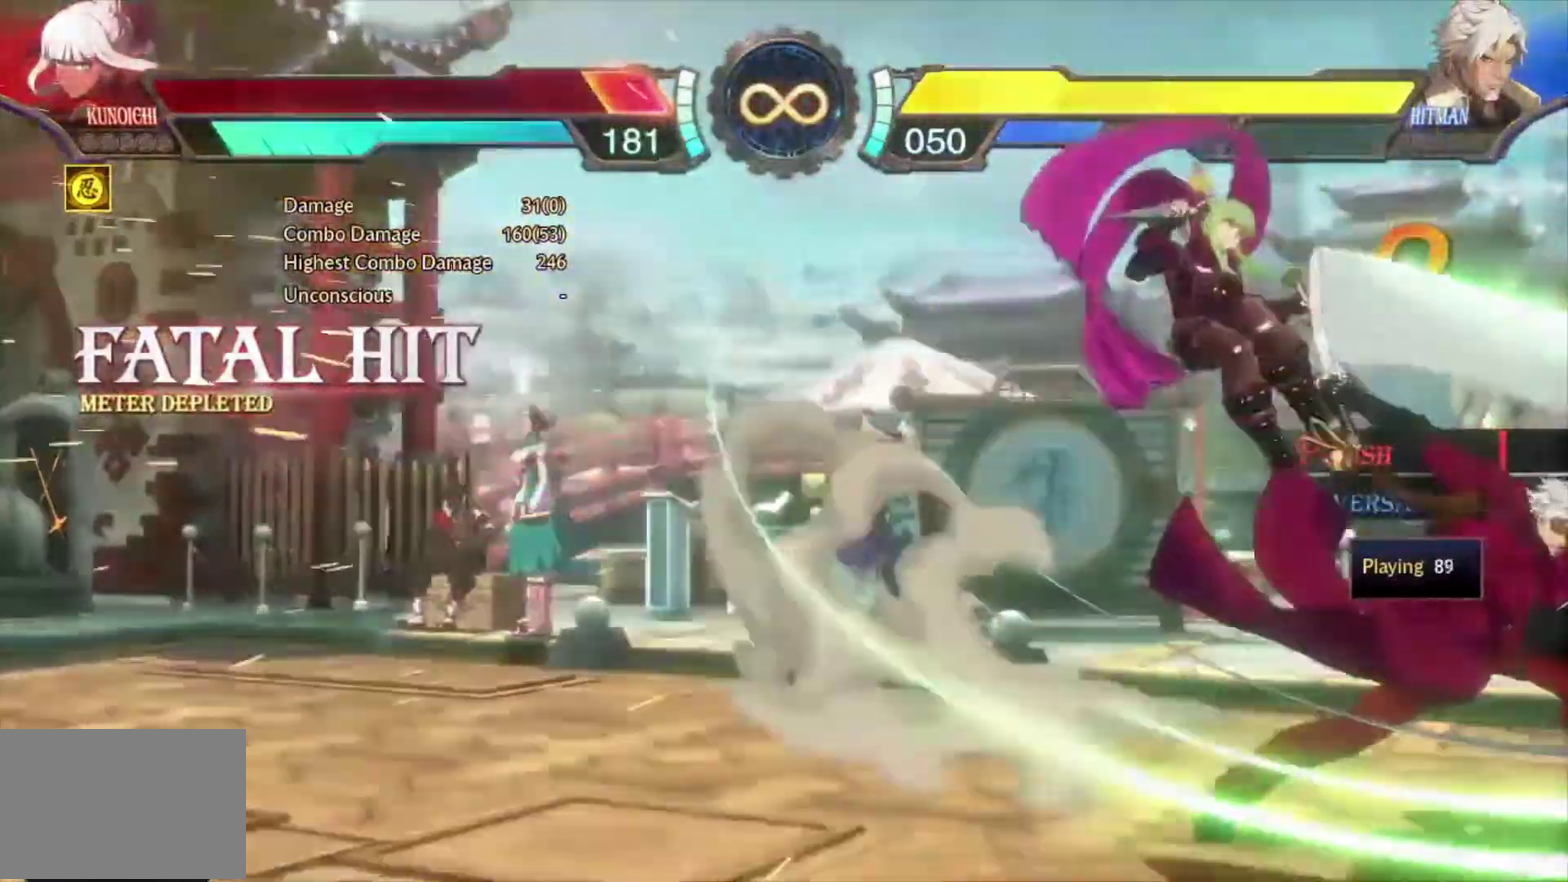
{"dt_ms": 600, "buttons": [], "events": [[267, "DPAD_DOWN", "up"]]}